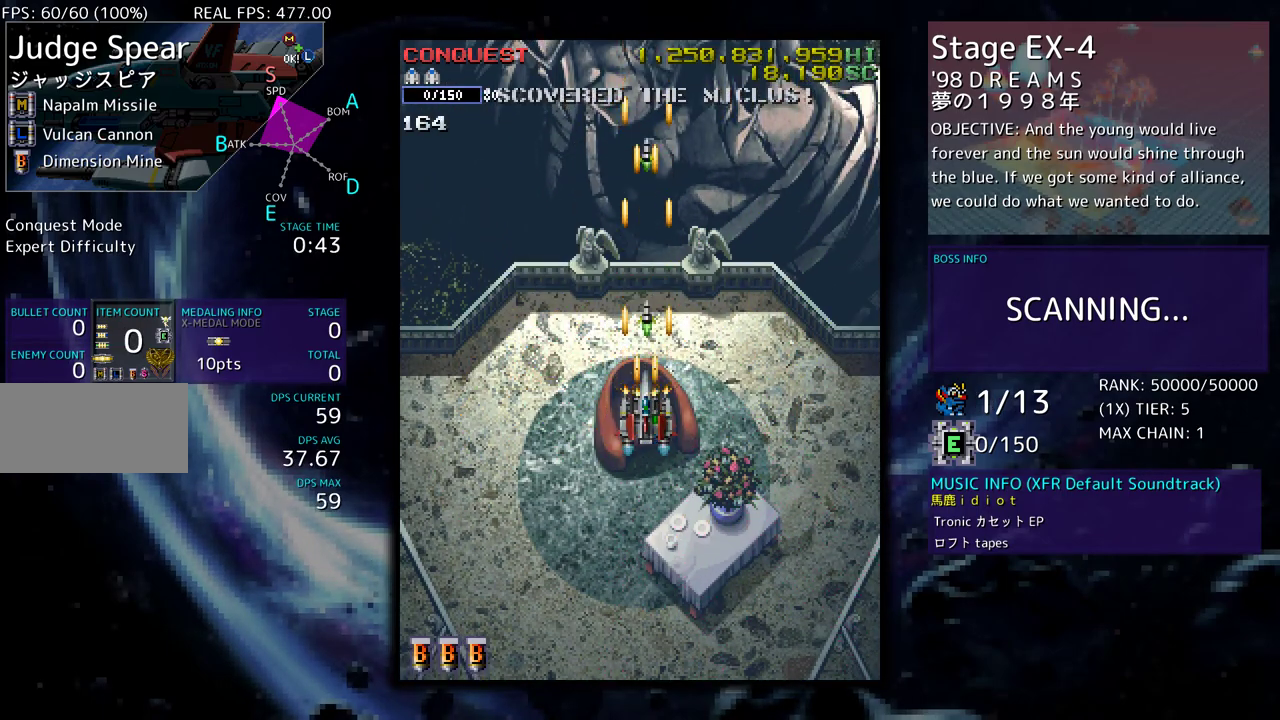
Gameplay with a controller (arcade stick); each line is a JSON object with the inputs held at the frame after it. "events" lists button and stick changes between this image and that frame as [ms after this image, input, new state], when the widget could be followed in between. Not read: L3 R3 other_buttons.
{"buttons": [], "events": [[117, "DPAD_RIGHT", "down"], [167, "DPAD_RIGHT", "up"], [267, "DPAD_DOWN", "down"], [333, "DPAD_DOWN", "up"], [433, "DPAD_DOWN", "down"], [483, "DPAD_DOWN", "up"]]}
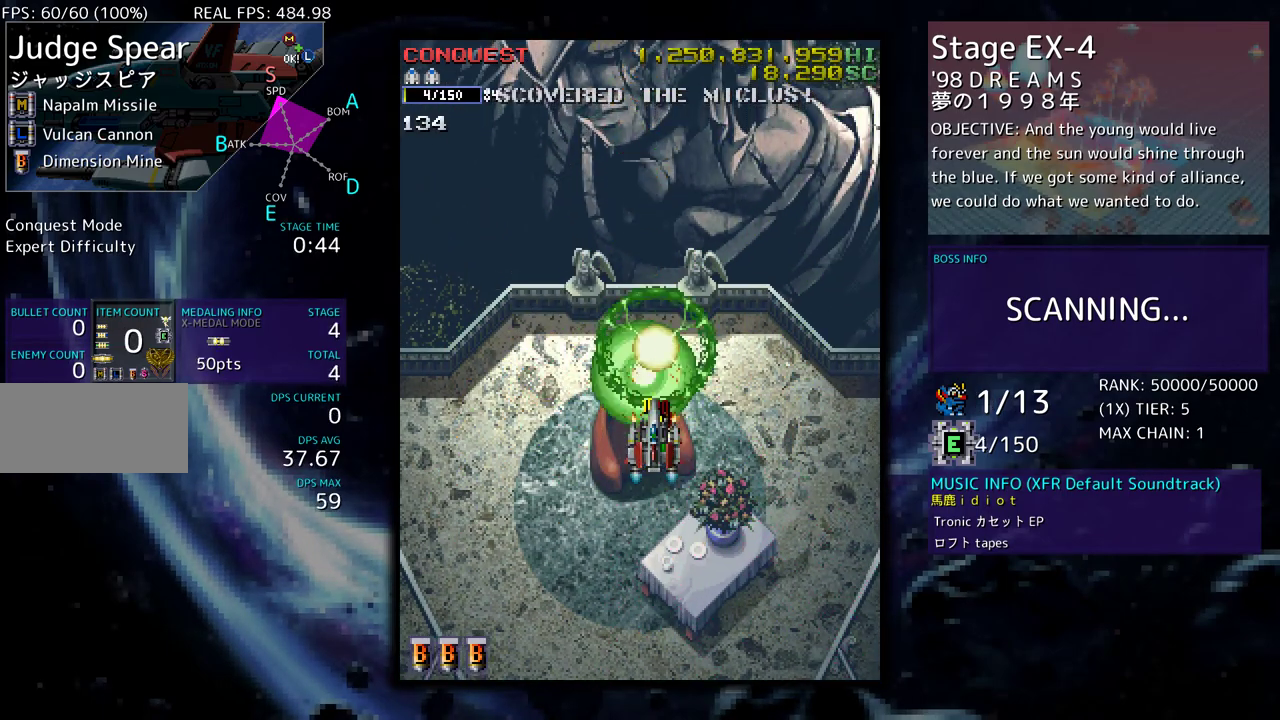
{"buttons": ["DPAD_DOWN", "DPAD_LEFT"], "events": [[100, "DPAD_DOWN", "down"], [167, "DPAD_DOWN", "up"], [417, "DPAD_DOWN", "down"], [417, "DPAD_LEFT", "down"]]}
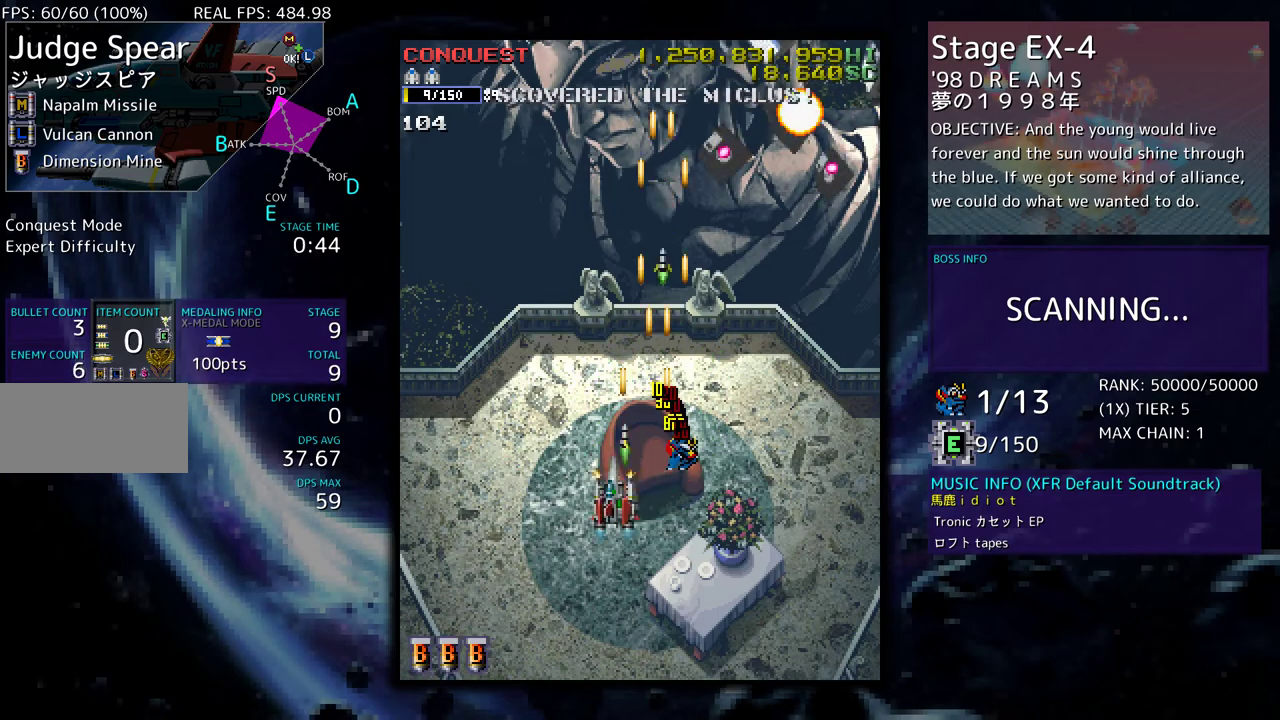
{"buttons": [], "events": [[100, "DPAD_LEFT", "up"], [133, "DPAD_RIGHT", "down"], [250, "DPAD_DOWN", "up"], [250, "DPAD_RIGHT", "up"], [333, "DPAD_RIGHT", "down"], [433, "DPAD_RIGHT", "up"]]}
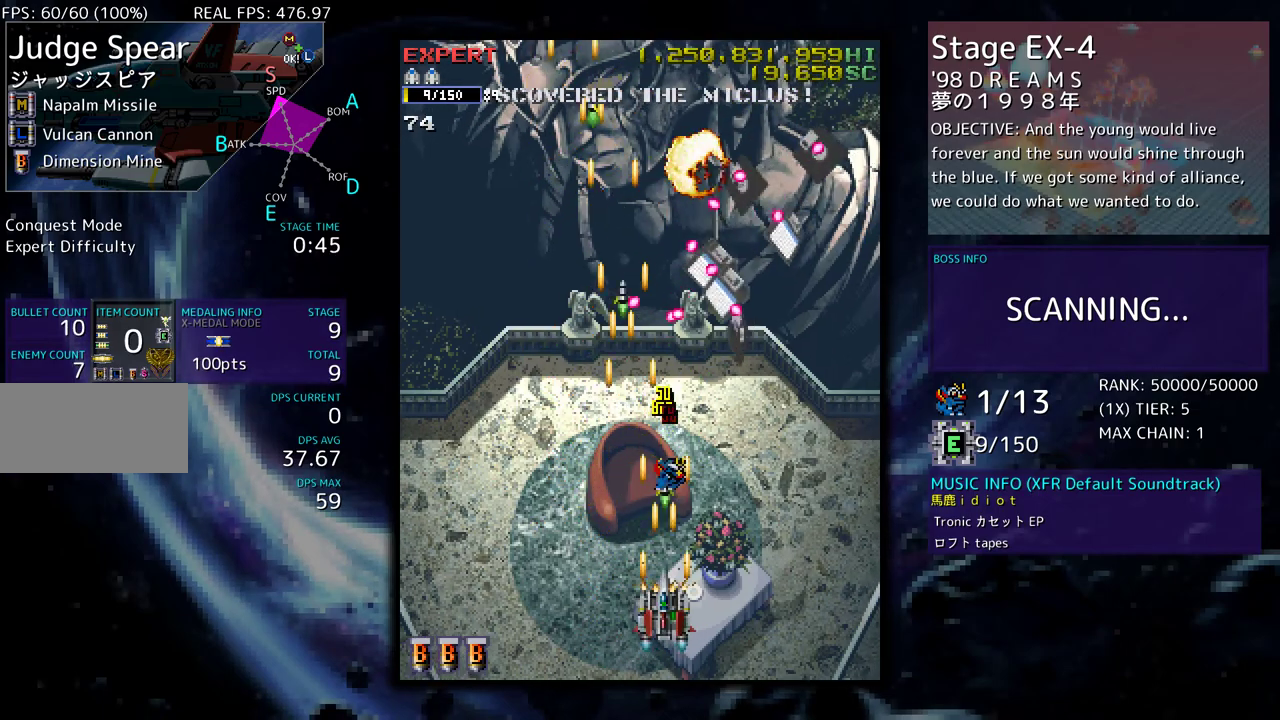
{"buttons": ["DPAD_RIGHT"], "events": [[33, "DPAD_RIGHT", "down"], [133, "DPAD_RIGHT", "up"], [217, "DPAD_RIGHT", "down"], [283, "DPAD_RIGHT", "up"], [400, "DPAD_RIGHT", "down"]]}
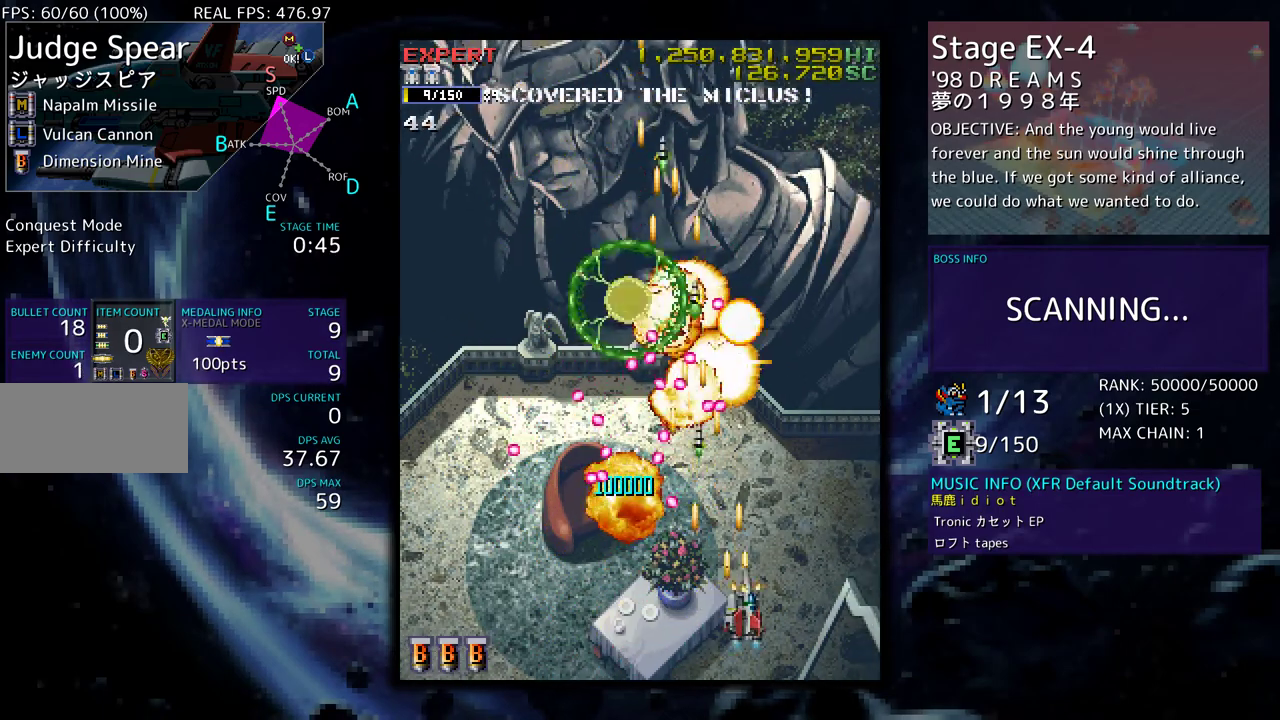
{"buttons": ["DPAD_UP", "DPAD_LEFT"], "events": [[50, "DPAD_UP", "down"], [267, "DPAD_RIGHT", "up"], [367, "DPAD_LEFT", "down"]]}
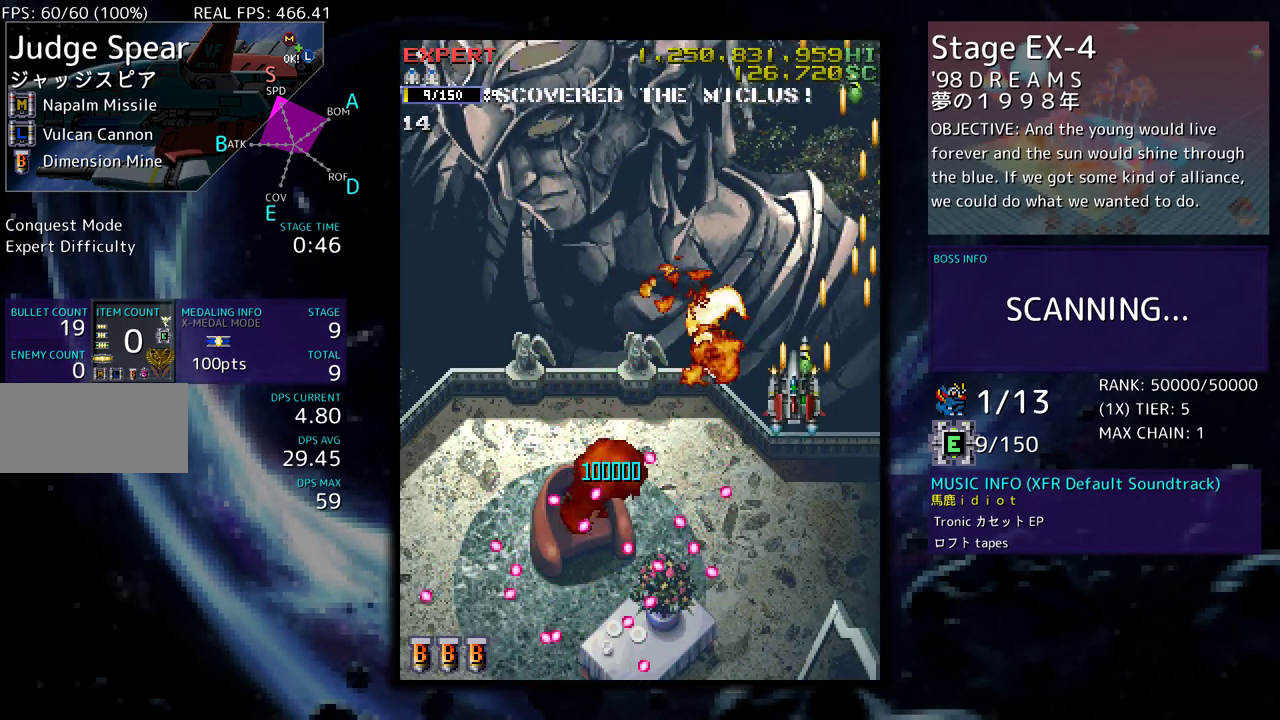
{"buttons": [], "events": [[33, "DPAD_UP", "up"], [83, "DPAD_LEFT", "up"], [100, "DPAD_DOWN", "down"], [233, "DPAD_DOWN", "up"]]}
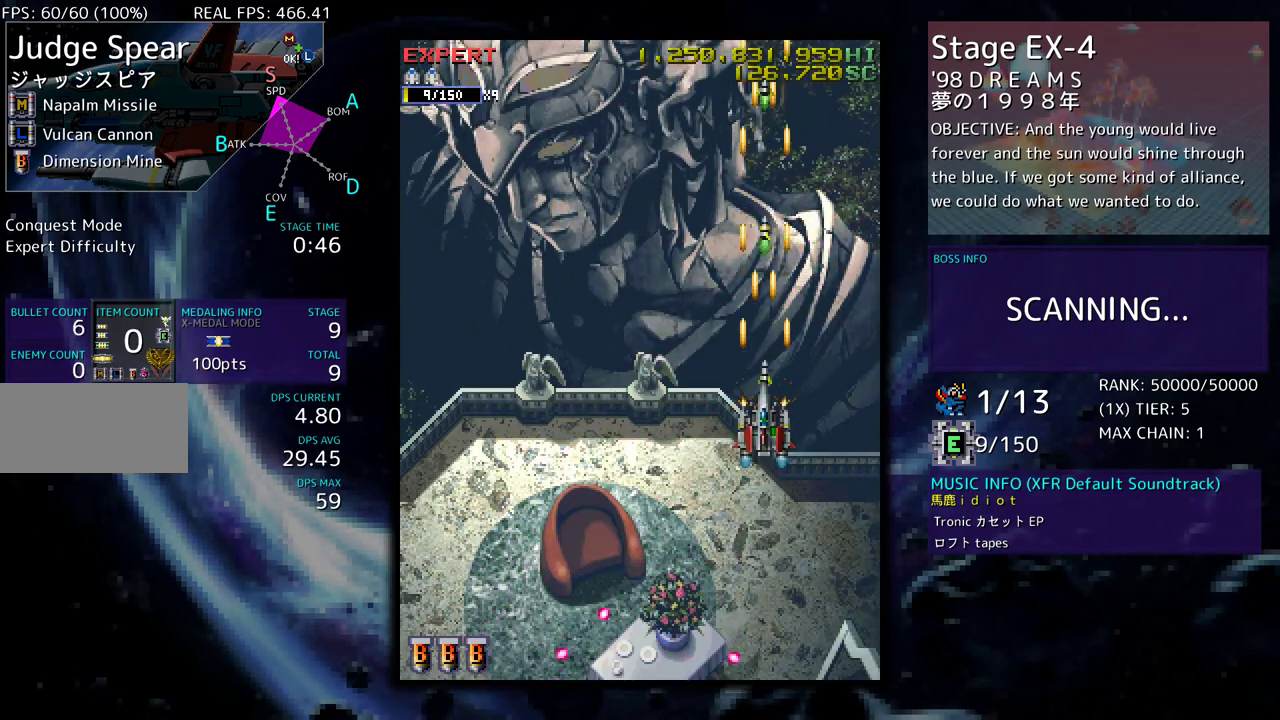
{"buttons": [], "events": [[133, "DPAD_DOWN", "down"], [217, "DPAD_DOWN", "up"]]}
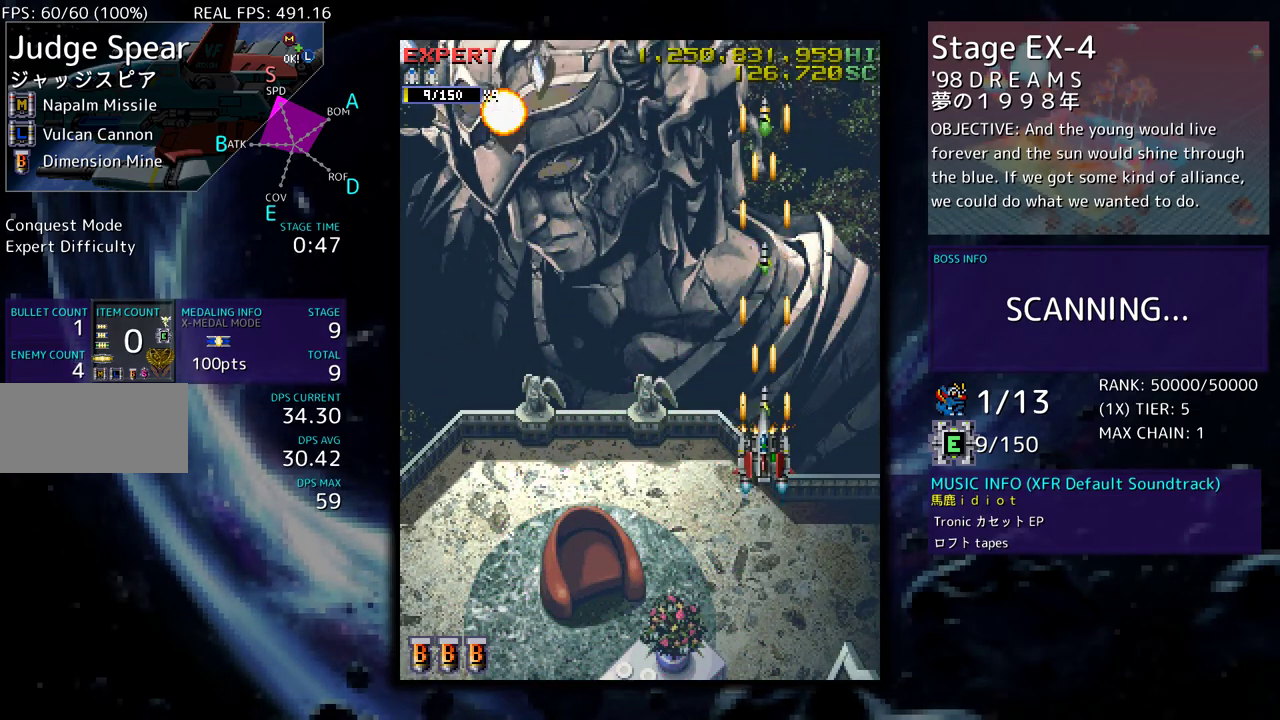
{"buttons": ["DPAD_LEFT"], "events": [[83, "DPAD_DOWN", "down"], [183, "DPAD_DOWN", "up"], [267, "DPAD_LEFT", "down"], [383, "DPAD_LEFT", "up"], [417, "DPAD_LEFT", "down"]]}
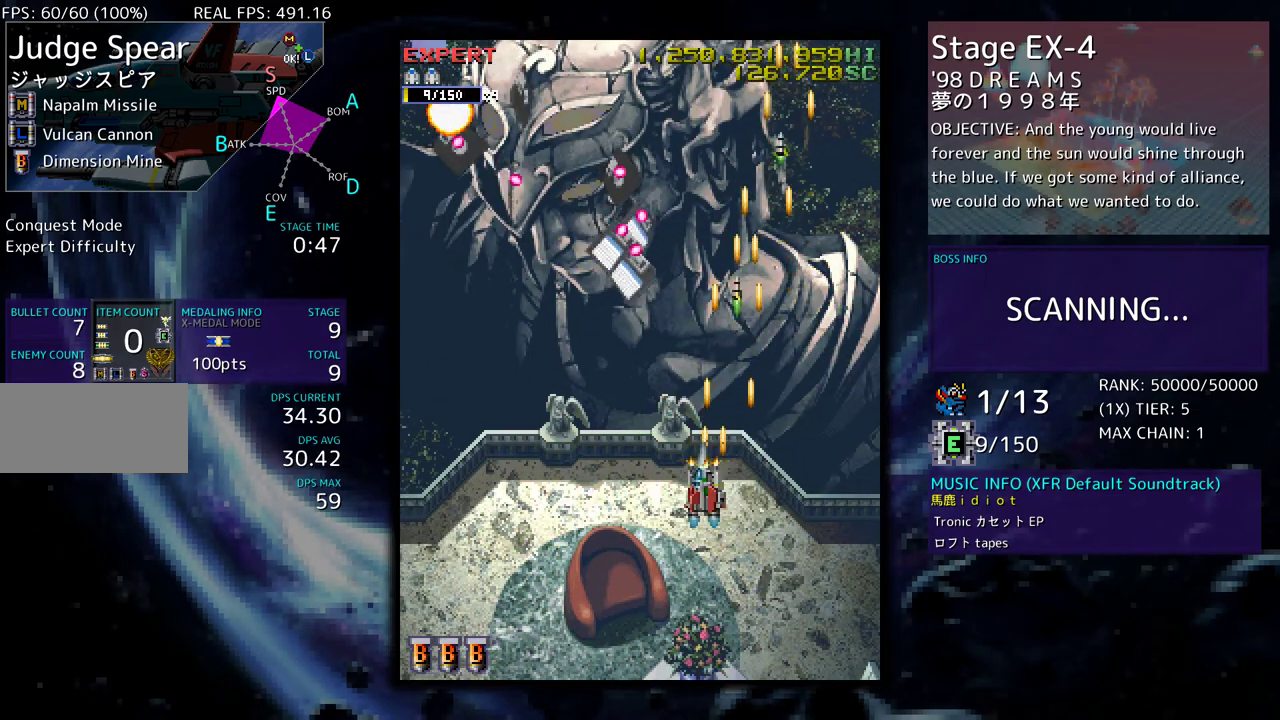
{"buttons": [], "events": [[33, "DPAD_LEFT", "up"], [100, "DPAD_LEFT", "down"], [183, "DPAD_LEFT", "up"], [217, "DPAD_DOWN", "down"], [350, "DPAD_LEFT", "down"], [367, "DPAD_DOWN", "up"], [433, "DPAD_LEFT", "up"]]}
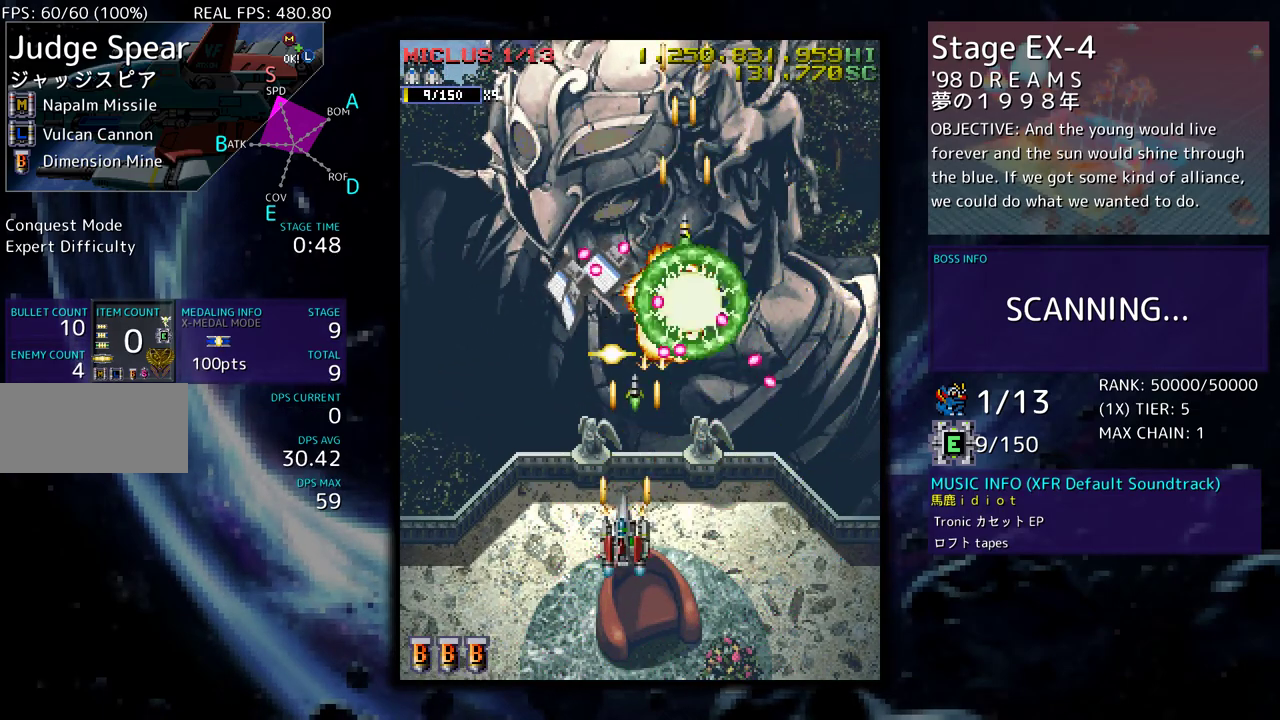
{"buttons": ["DPAD_UP"], "events": [[33, "DPAD_LEFT", "down"], [283, "DPAD_UP", "down"], [500, "DPAD_LEFT", "up"]]}
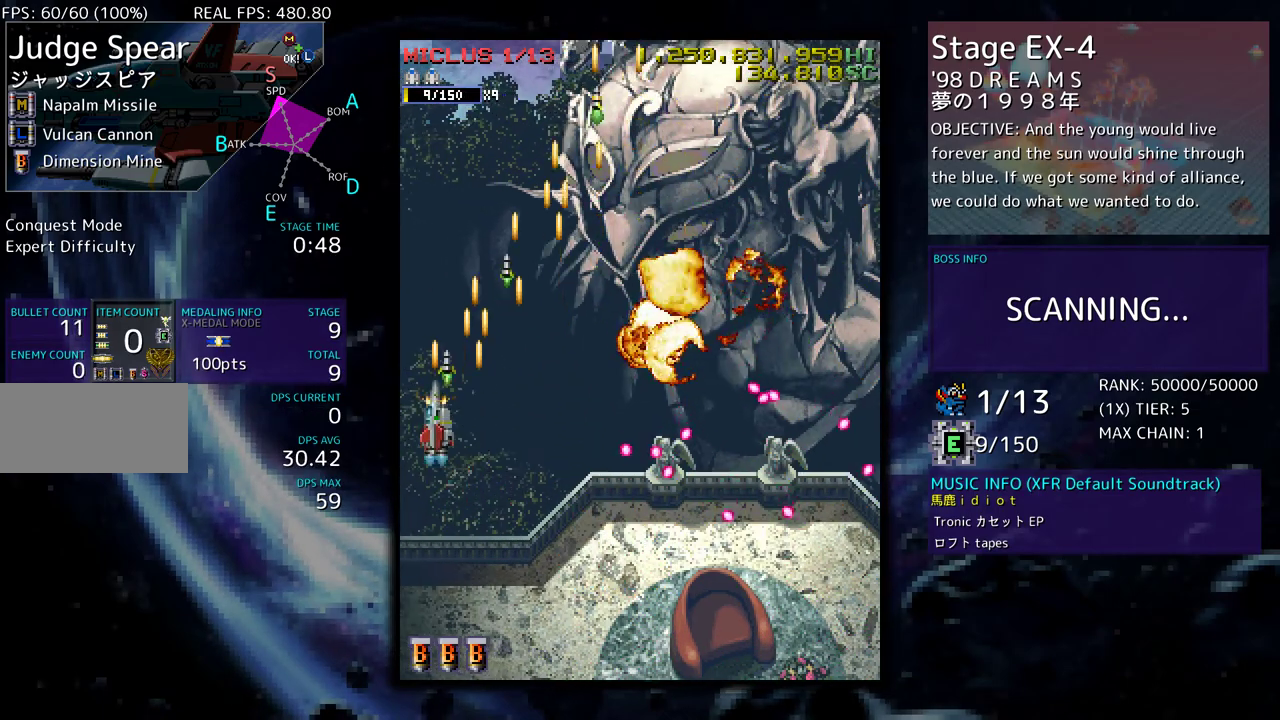
{"buttons": [], "events": [[133, "DPAD_RIGHT", "down"], [283, "DPAD_UP", "up"], [317, "DPAD_RIGHT", "up"]]}
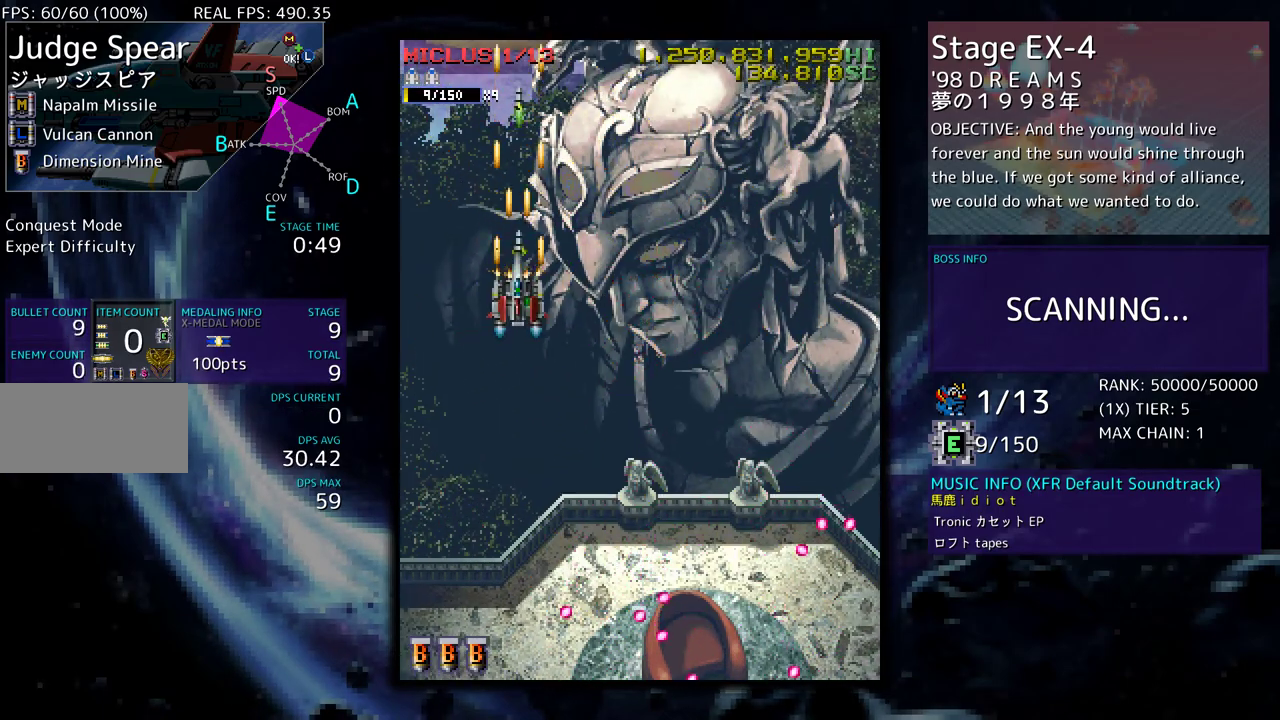
{"buttons": [], "events": []}
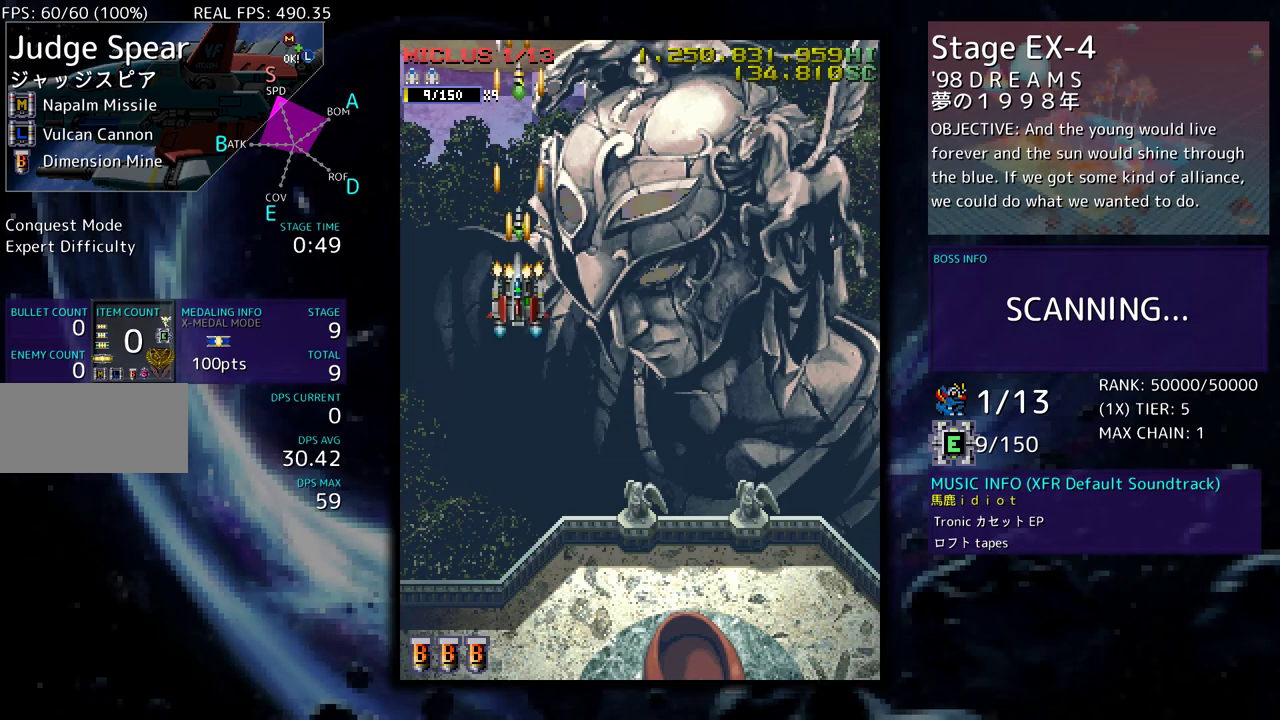
{"buttons": [], "events": [[133, "DPAD_DOWN", "down"], [250, "DPAD_DOWN", "up"], [350, "DPAD_DOWN", "down"], [417, "DPAD_DOWN", "up"]]}
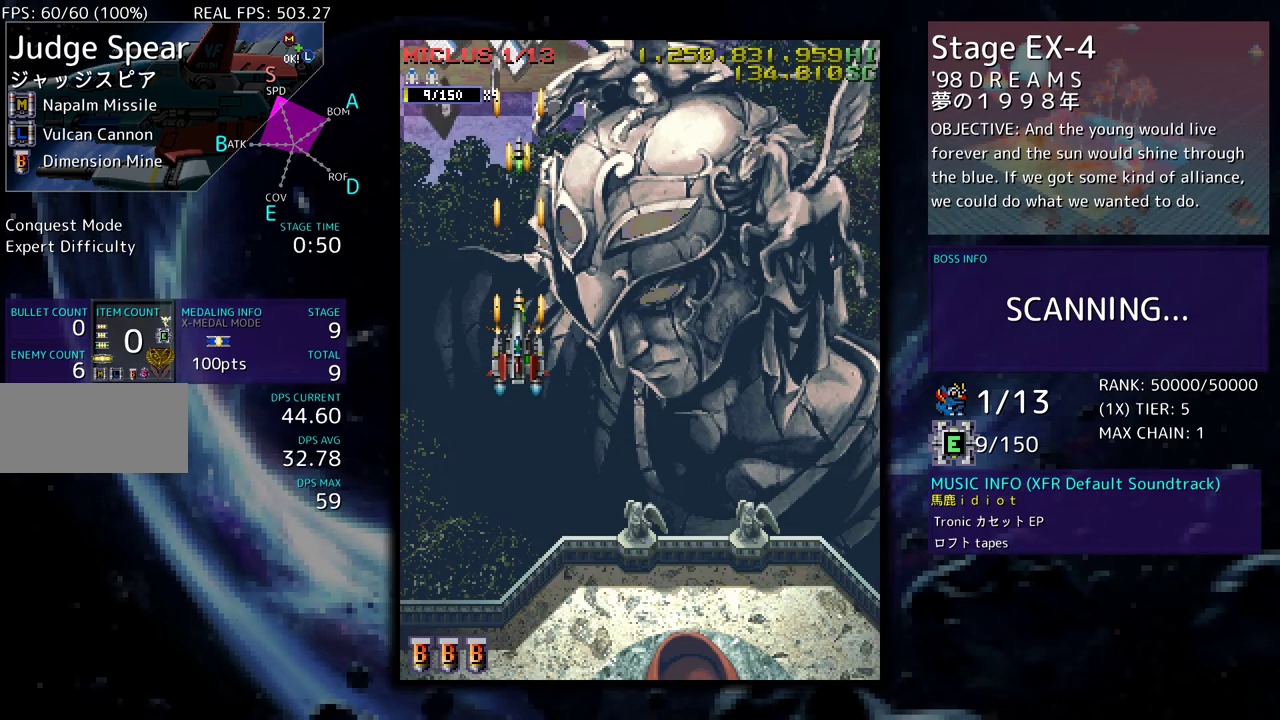
{"buttons": [], "events": [[150, "DPAD_DOWN", "down"], [217, "DPAD_DOWN", "up"], [300, "DPAD_DOWN", "down"], [333, "DPAD_RIGHT", "down"], [483, "DPAD_DOWN", "up"], [500, "DPAD_RIGHT", "up"]]}
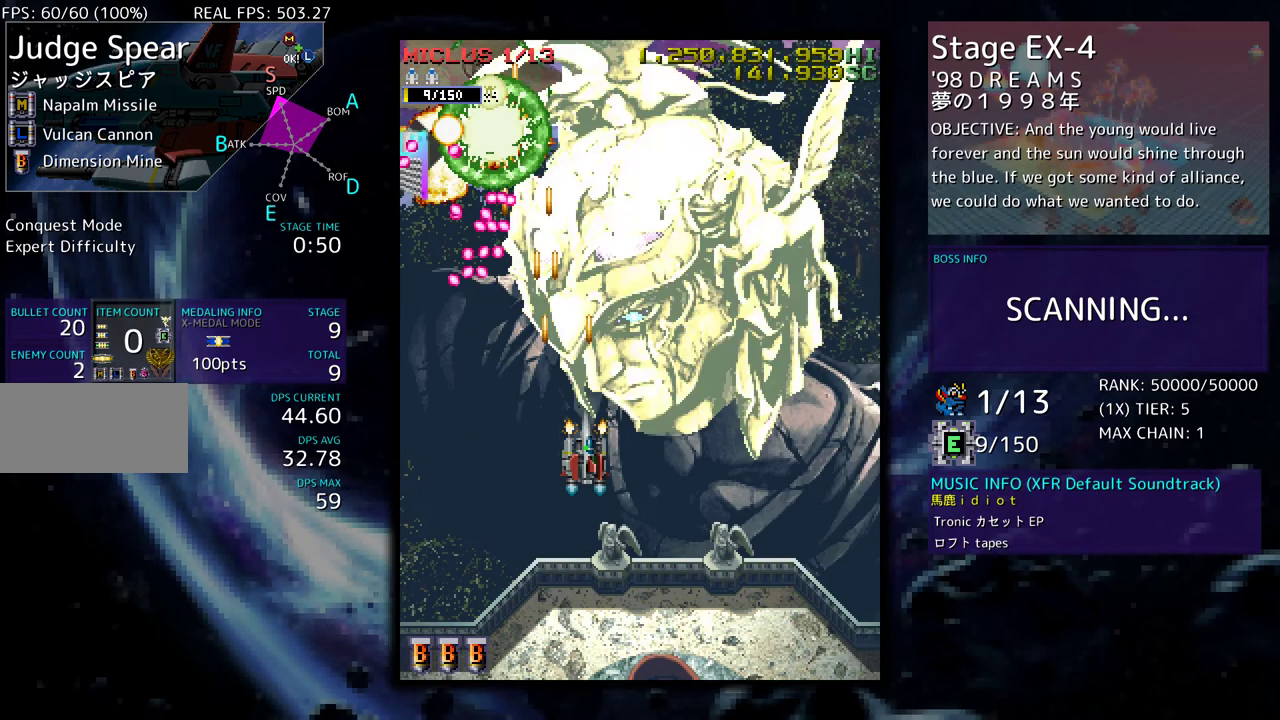
{"buttons": ["DPAD_DOWN", "DPAD_LEFT"], "events": [[83, "DPAD_DOWN", "down"], [117, "DPAD_LEFT", "down"], [217, "DPAD_DOWN", "up"], [217, "DPAD_LEFT", "up"], [300, "DPAD_DOWN", "down"], [300, "DPAD_LEFT", "down"], [367, "DPAD_DOWN", "up"], [400, "DPAD_LEFT", "up"], [500, "DPAD_DOWN", "down"], [500, "DPAD_LEFT", "down"]]}
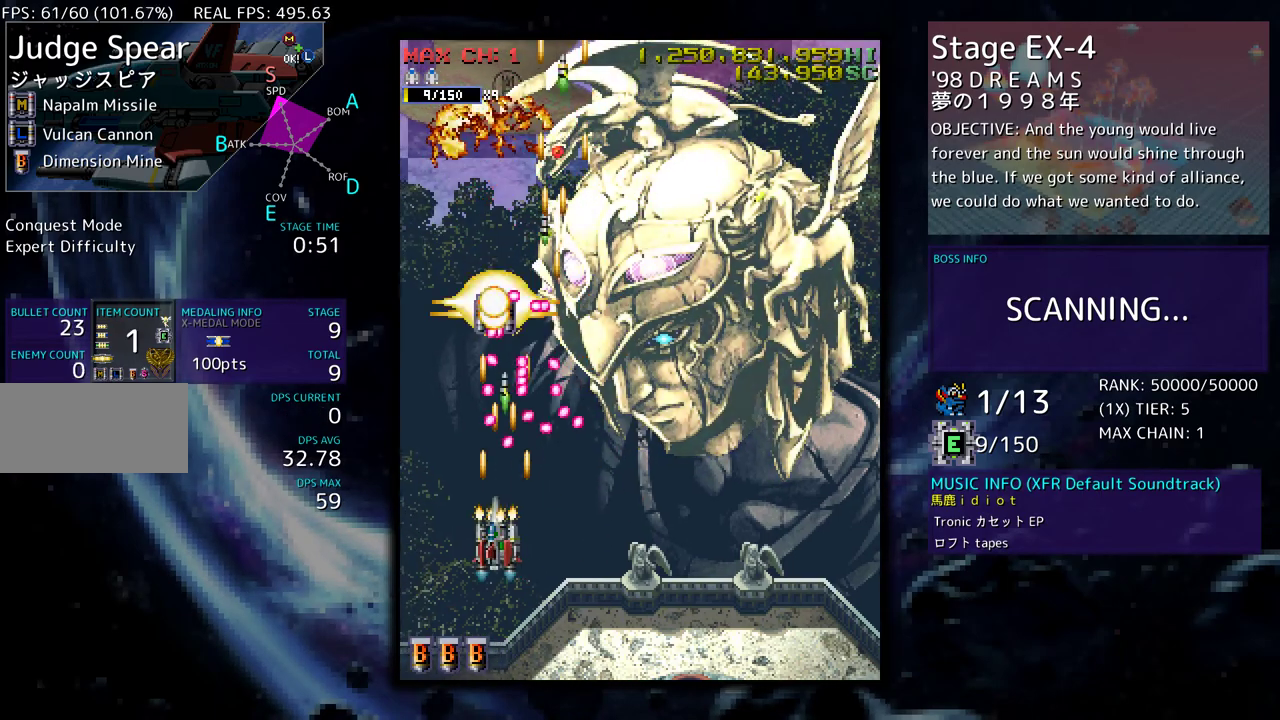
{"buttons": ["DPAD_UP", "DPAD_RIGHT"], "events": [[50, "DPAD_DOWN", "up"], [133, "DPAD_UP", "down"], [367, "DPAD_LEFT", "up"], [417, "DPAD_RIGHT", "down"]]}
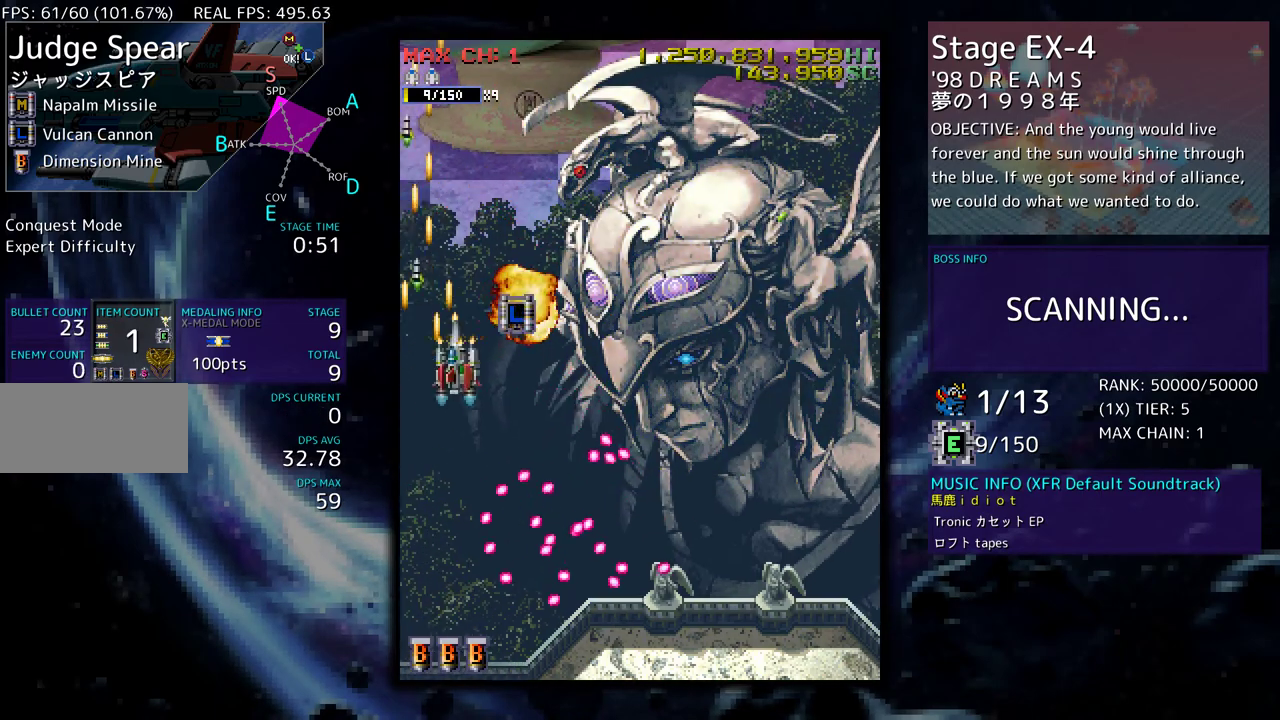
{"buttons": [], "events": [[150, "DPAD_RIGHT", "up"], [150, "DPAD_UP", "up"]]}
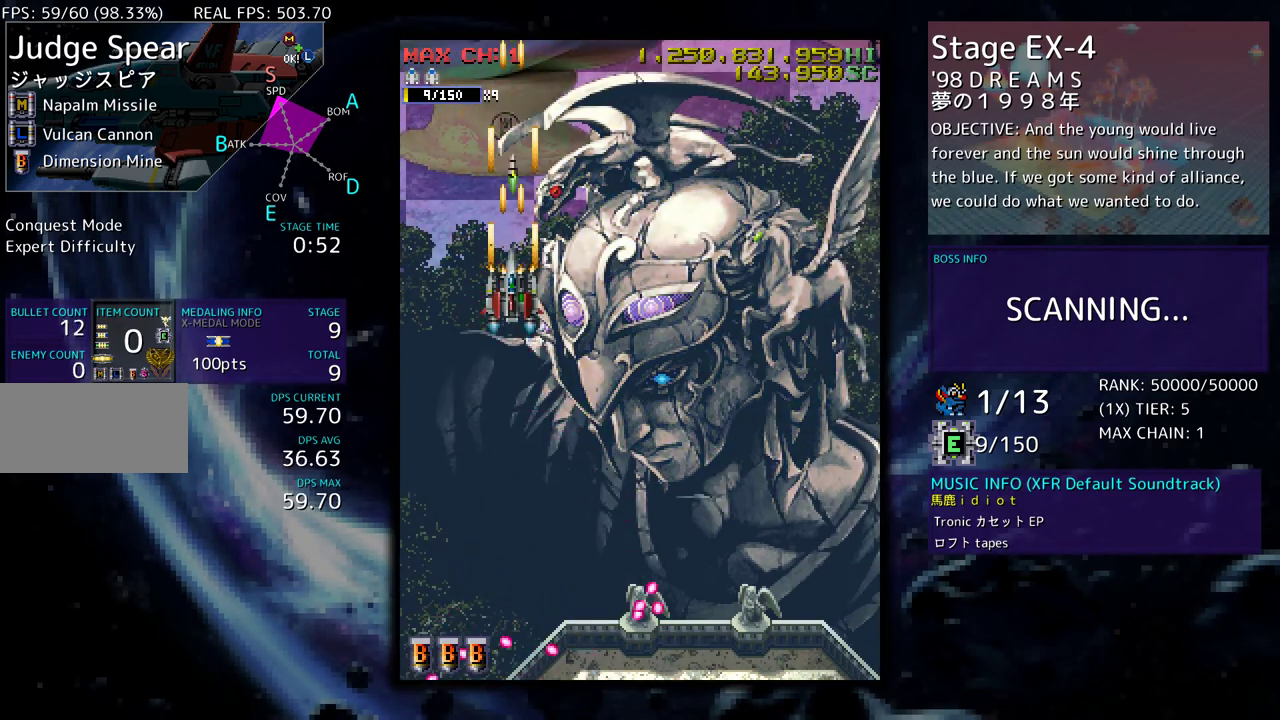
{"buttons": [], "events": []}
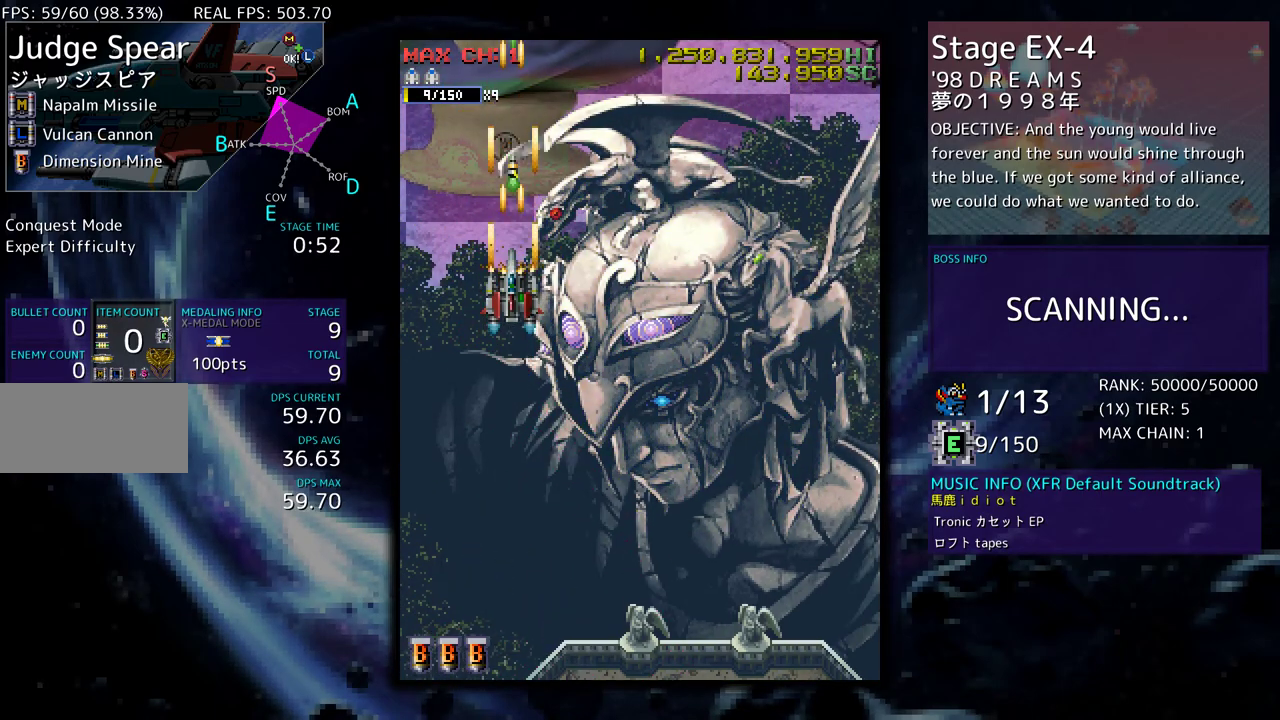
{"buttons": ["DPAD_DOWN"], "events": [[500, "DPAD_DOWN", "down"]]}
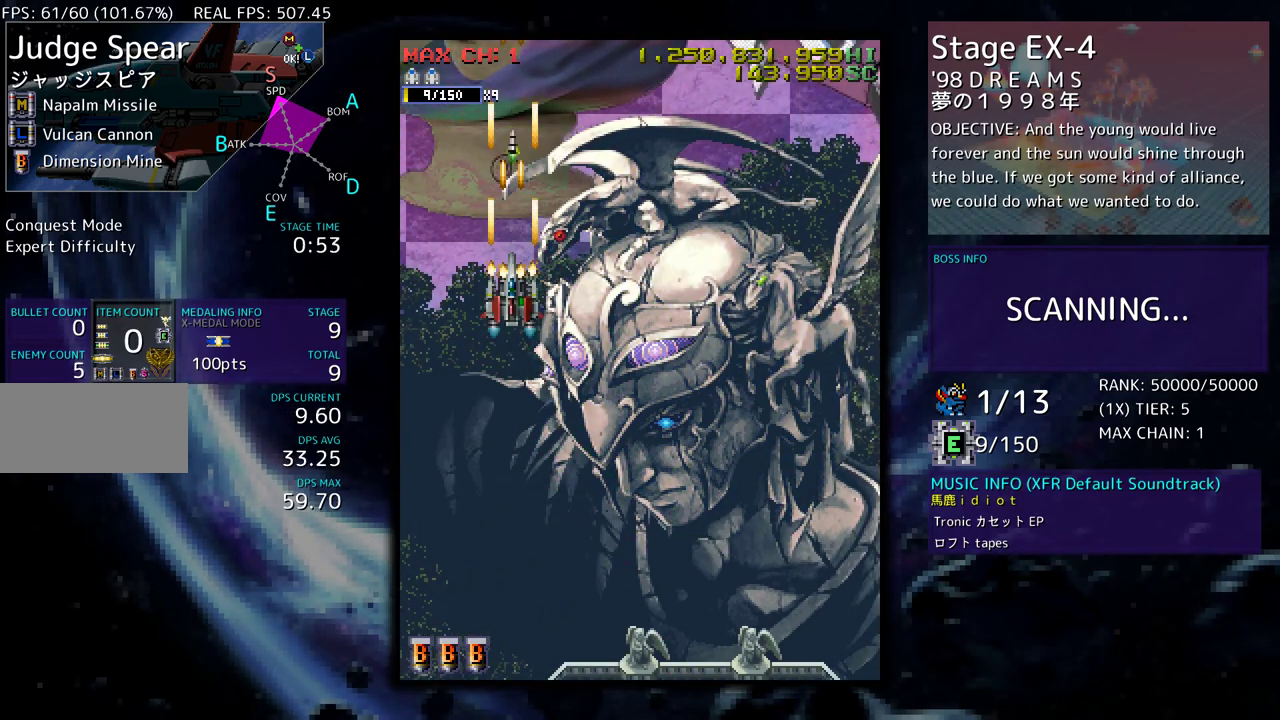
{"buttons": ["DPAD_DOWN", "DPAD_RIGHT"], "events": [[67, "DPAD_DOWN", "up"], [183, "DPAD_DOWN", "down"], [267, "DPAD_DOWN", "up"], [367, "DPAD_DOWN", "down"], [367, "DPAD_RIGHT", "down"]]}
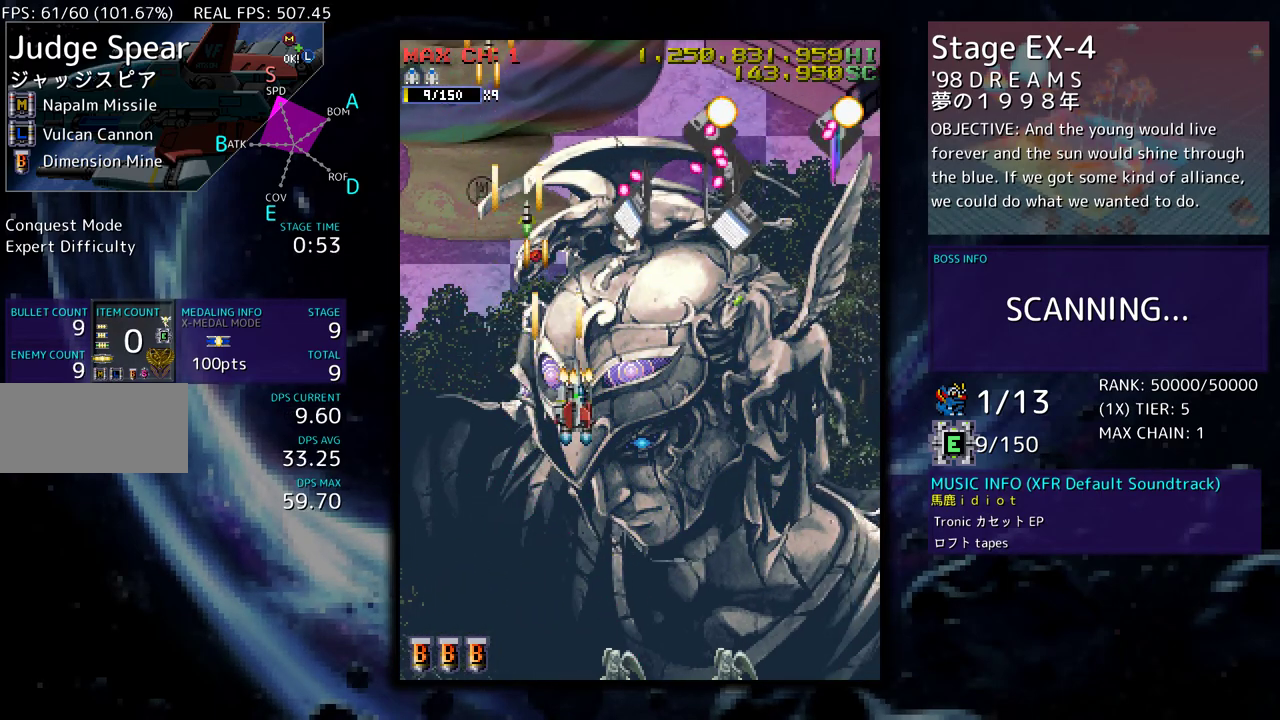
{"buttons": ["DPAD_RIGHT"], "events": [[33, "DPAD_DOWN", "up"], [33, "DPAD_RIGHT", "up"], [133, "DPAD_DOWN", "down"], [133, "DPAD_RIGHT", "down"], [233, "DPAD_DOWN", "up"], [233, "DPAD_RIGHT", "up"], [267, "DPAD_DOWN", "down"], [267, "DPAD_RIGHT", "down"], [367, "DPAD_DOWN", "up"], [367, "DPAD_RIGHT", "up"], [467, "DPAD_RIGHT", "down"]]}
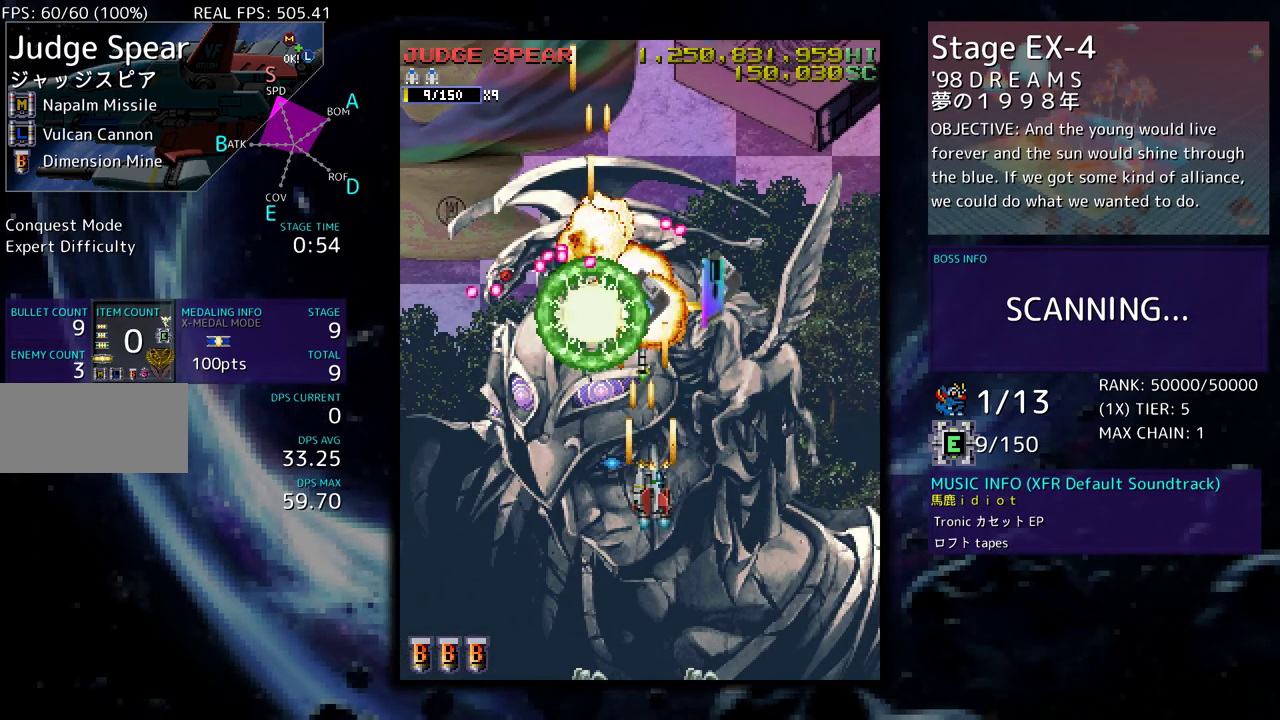
{"buttons": ["DPAD_UP", "DPAD_LEFT"], "events": [[33, "DPAD_RIGHT", "up"], [83, "DPAD_RIGHT", "down"], [267, "DPAD_UP", "down"], [433, "DPAD_RIGHT", "up"], [500, "DPAD_LEFT", "down"]]}
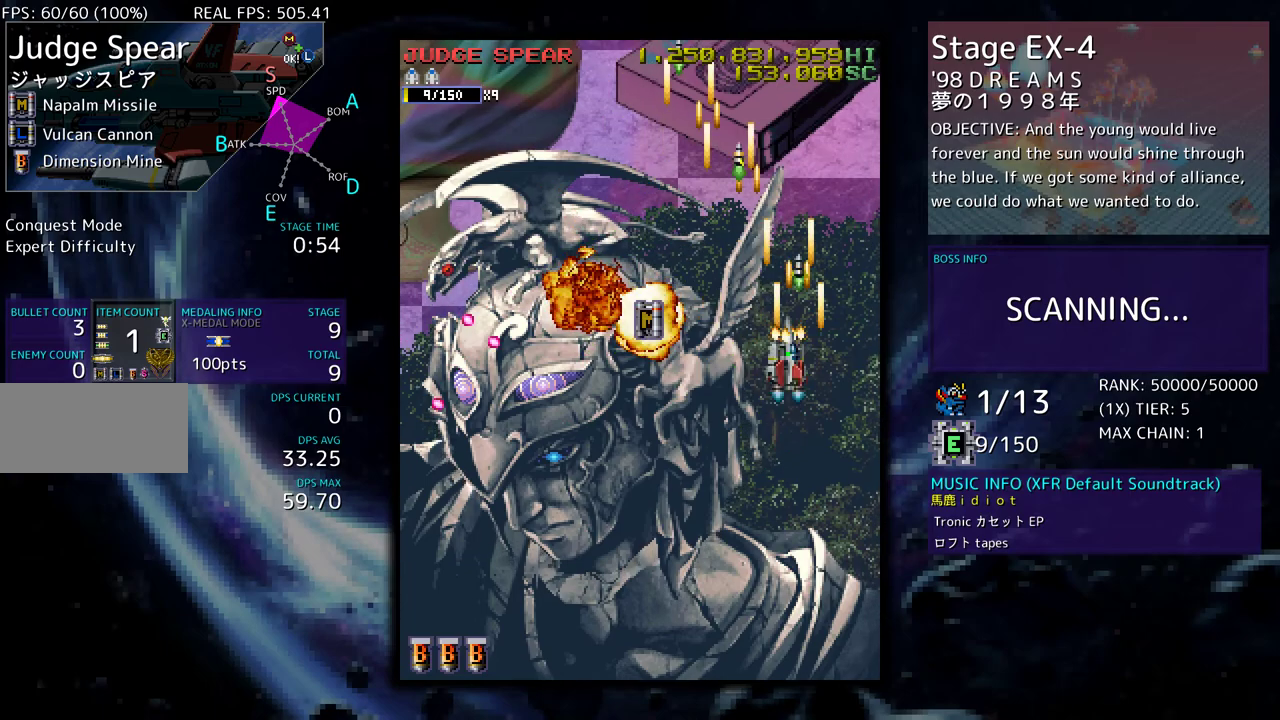
{"buttons": [], "events": [[167, "DPAD_UP", "up"], [233, "DPAD_DOWN", "down"], [250, "DPAD_LEFT", "up"], [317, "DPAD_DOWN", "up"]]}
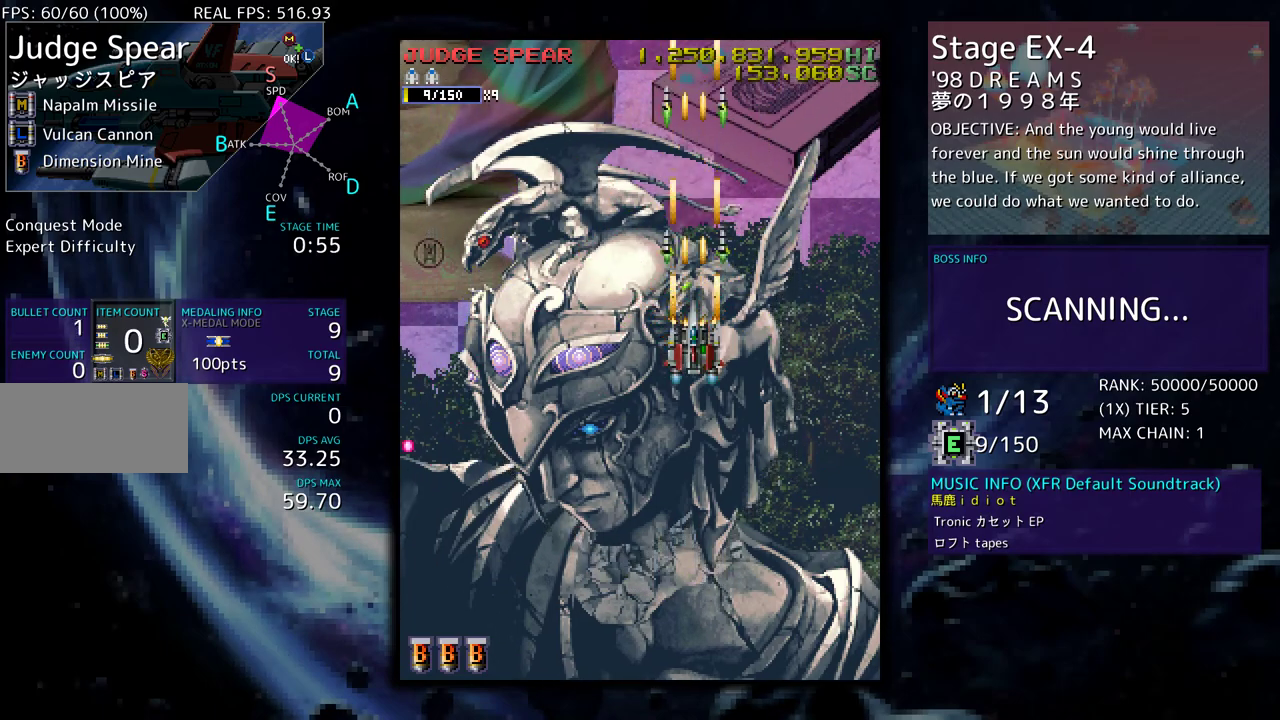
{"buttons": [], "events": []}
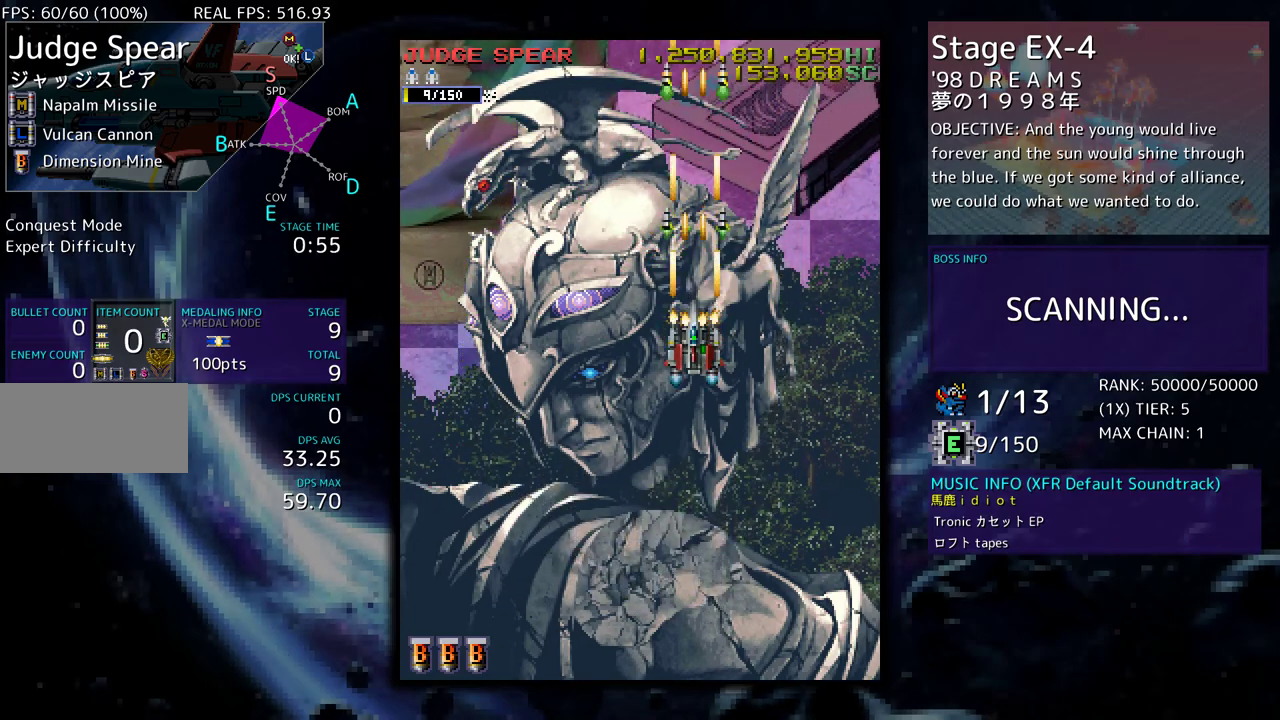
{"buttons": [], "events": []}
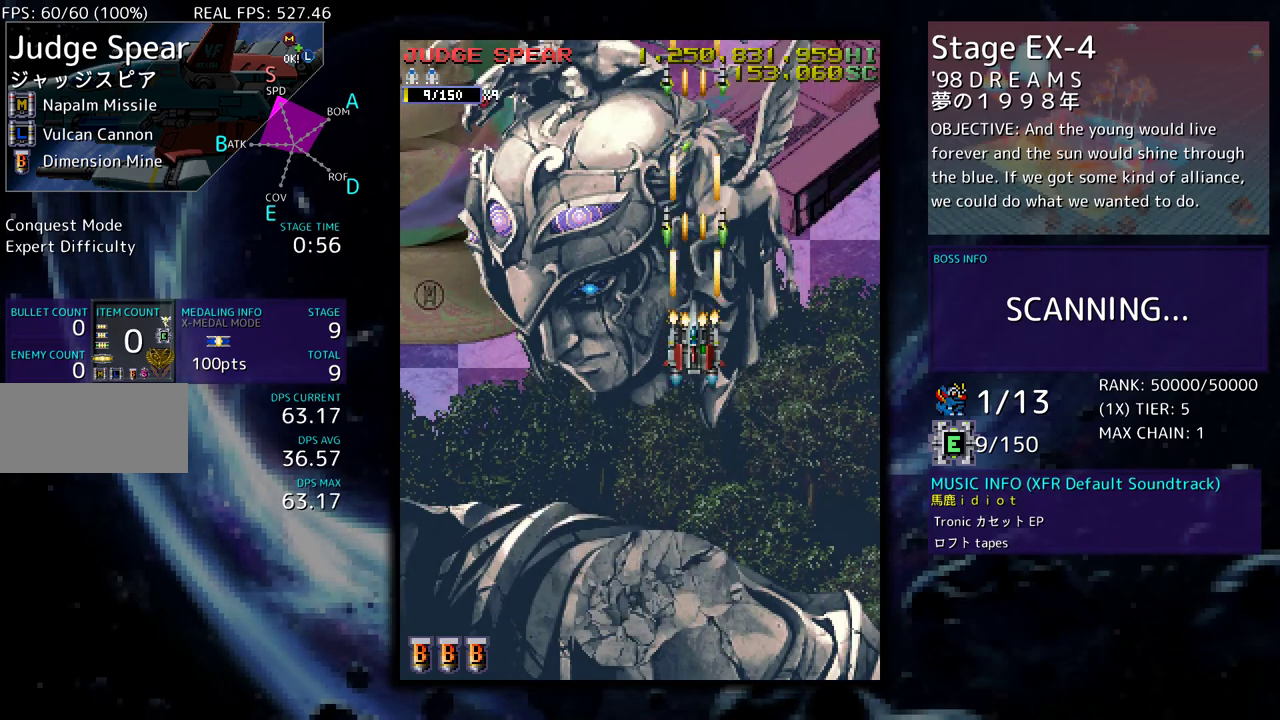
{"buttons": [], "events": []}
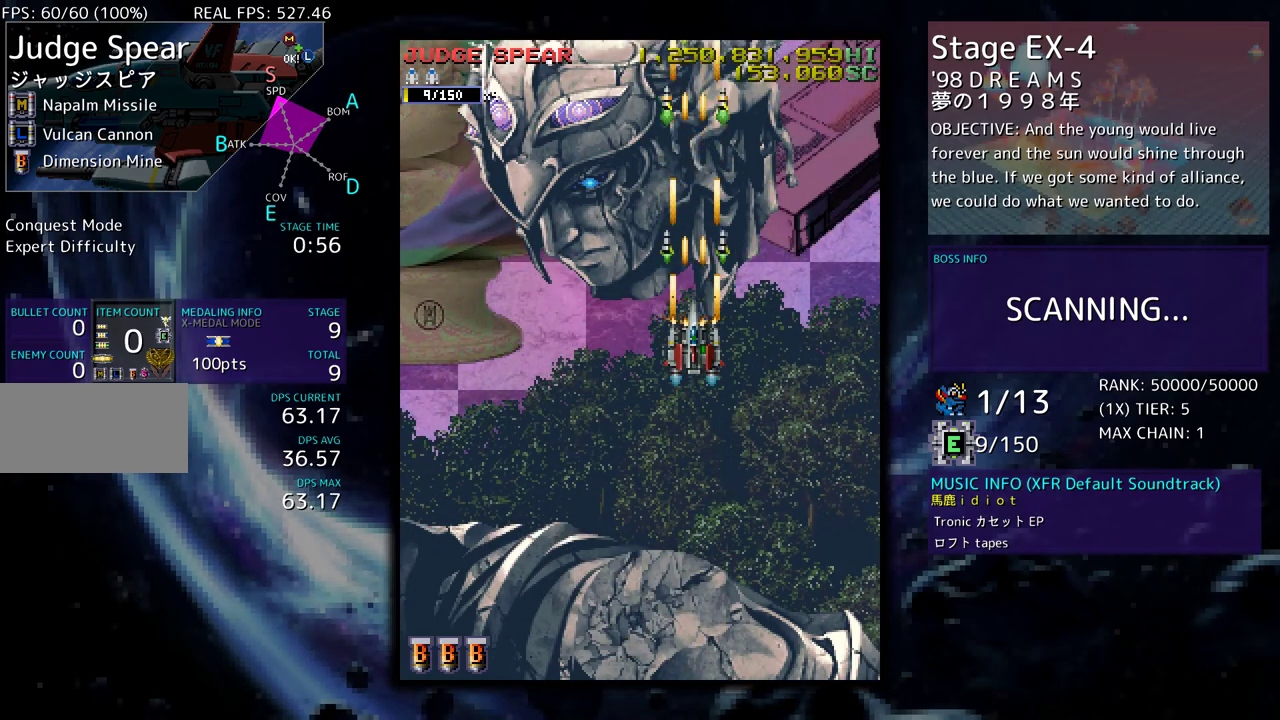
{"buttons": ["DPAD_RIGHT"], "events": [[33, "DPAD_LEFT", "down"], [183, "DPAD_UP", "down"], [267, "DPAD_UP", "up"], [333, "DPAD_LEFT", "up"], [450, "DPAD_RIGHT", "down"]]}
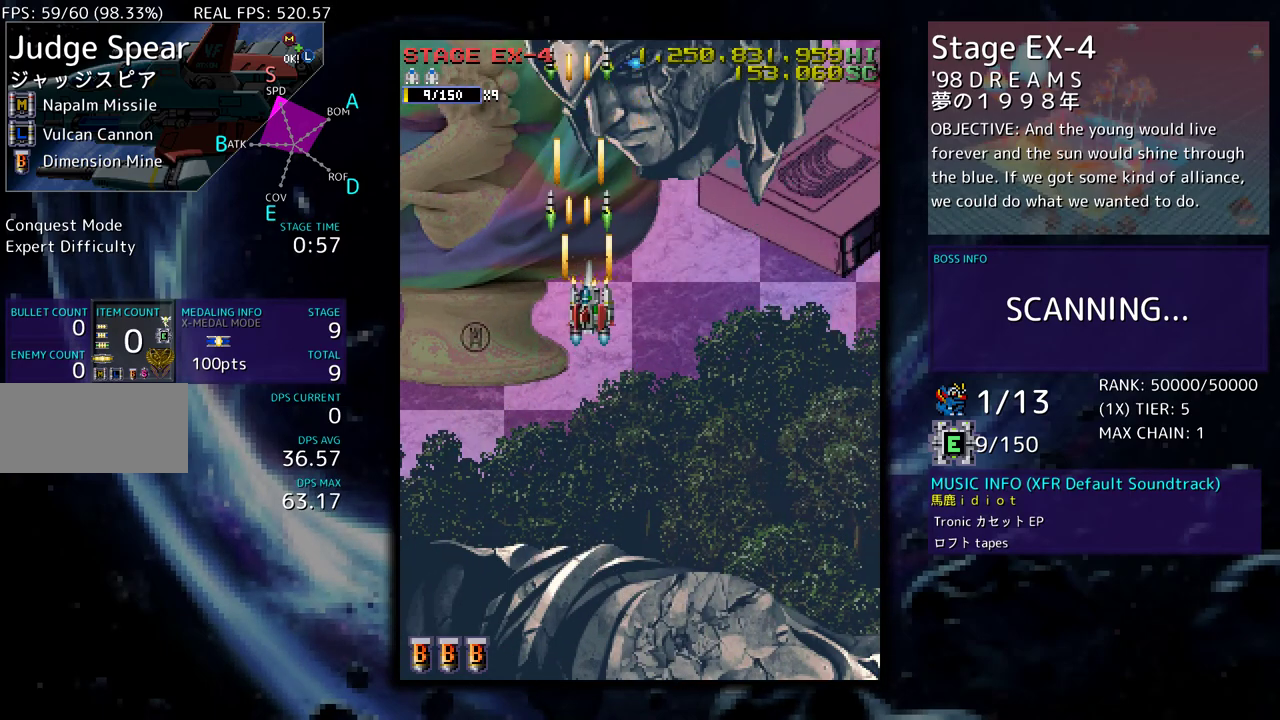
{"buttons": [], "events": [[150, "DPAD_UP", "down"], [250, "DPAD_UP", "up"], [283, "DPAD_RIGHT", "up"]]}
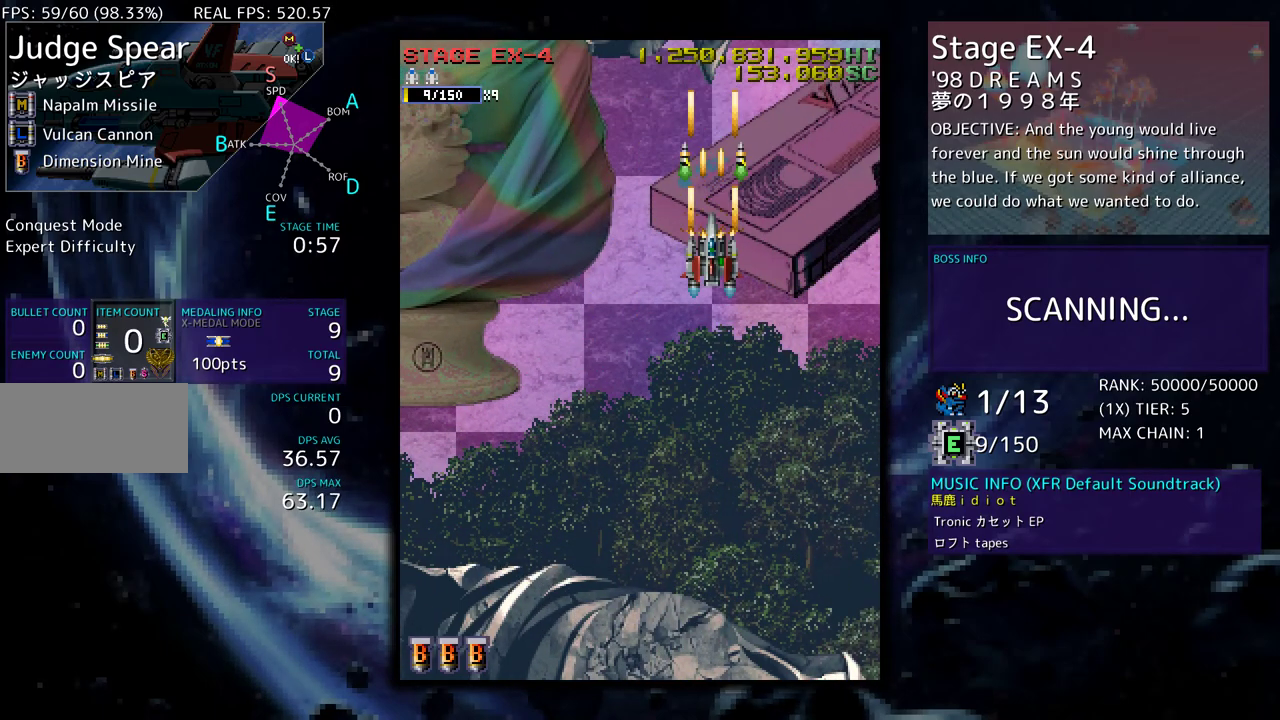
{"buttons": [], "events": [[50, "DPAD_LEFT", "down"], [183, "DPAD_DOWN", "down"], [233, "DPAD_LEFT", "up"], [250, "DPAD_RIGHT", "down"], [383, "DPAD_DOWN", "up"], [383, "DPAD_RIGHT", "up"]]}